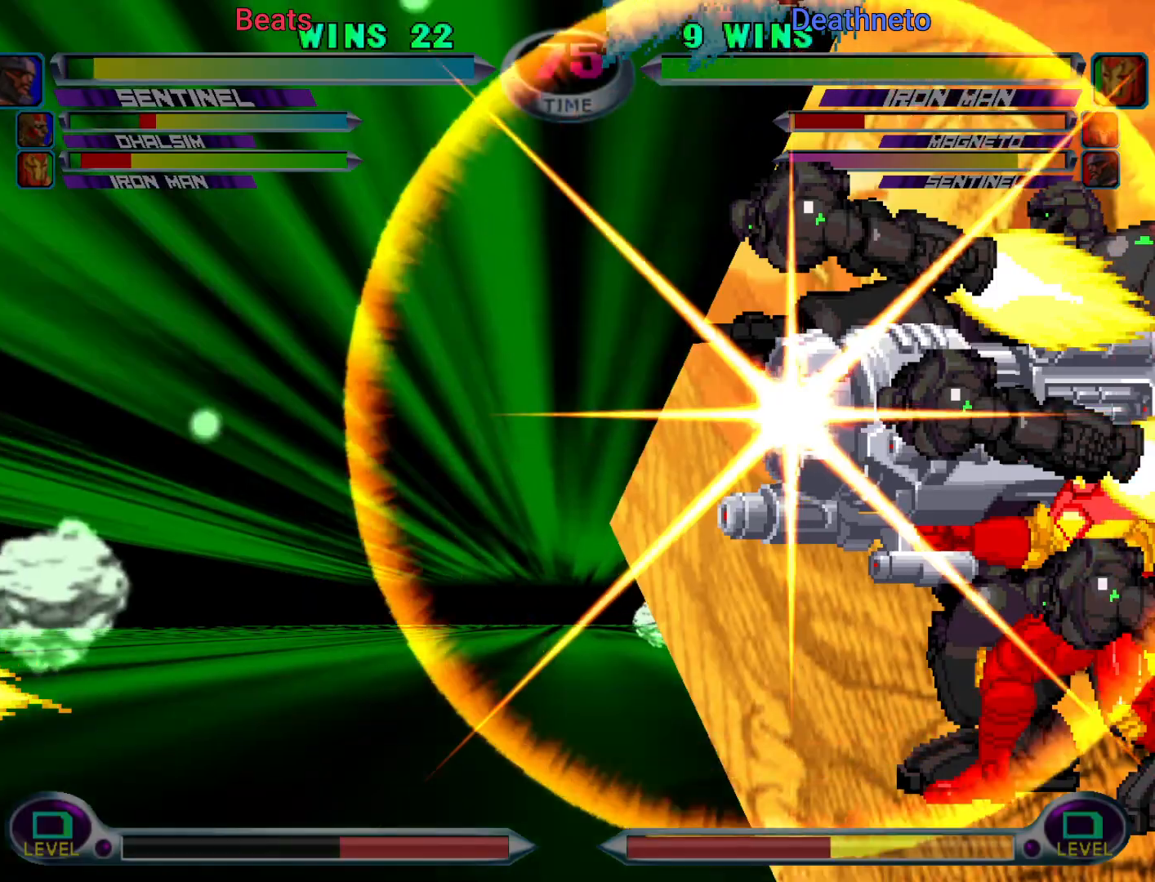
Gameplay with a controller (arcade stick); each line is a JSON object with the inputs held at the frame after it (dt_ms = milliseconds from this image to that frame). "events" lists button and stick changes between this image and that frame as [ms after this image, input, new state], when the widget could be followed in between. Not read: L3 R3.
{"dt_ms": 500, "buttons": [], "left_stick": "center", "events": [[100, "left_stick", "up"], [300, "left_stick", "center"]]}
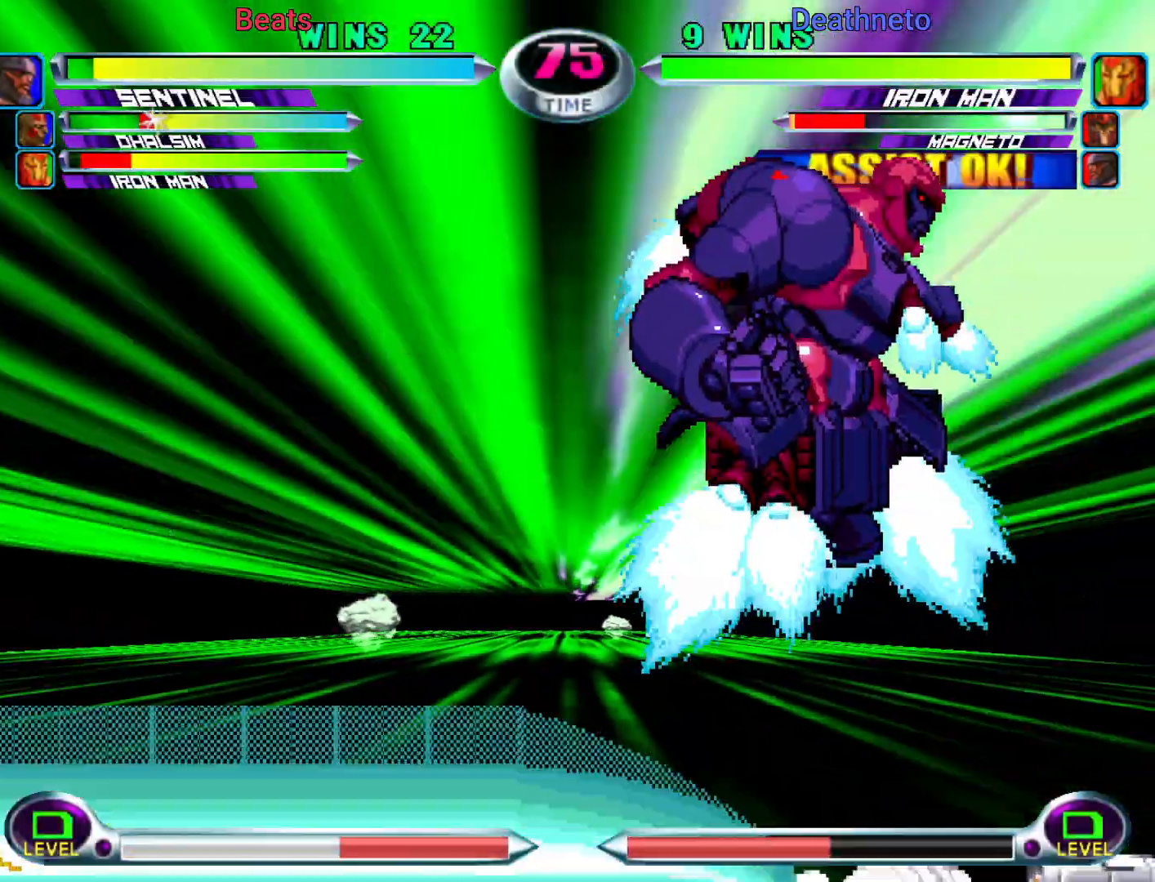
{"dt_ms": 500, "buttons": [], "left_stick": "center", "events": []}
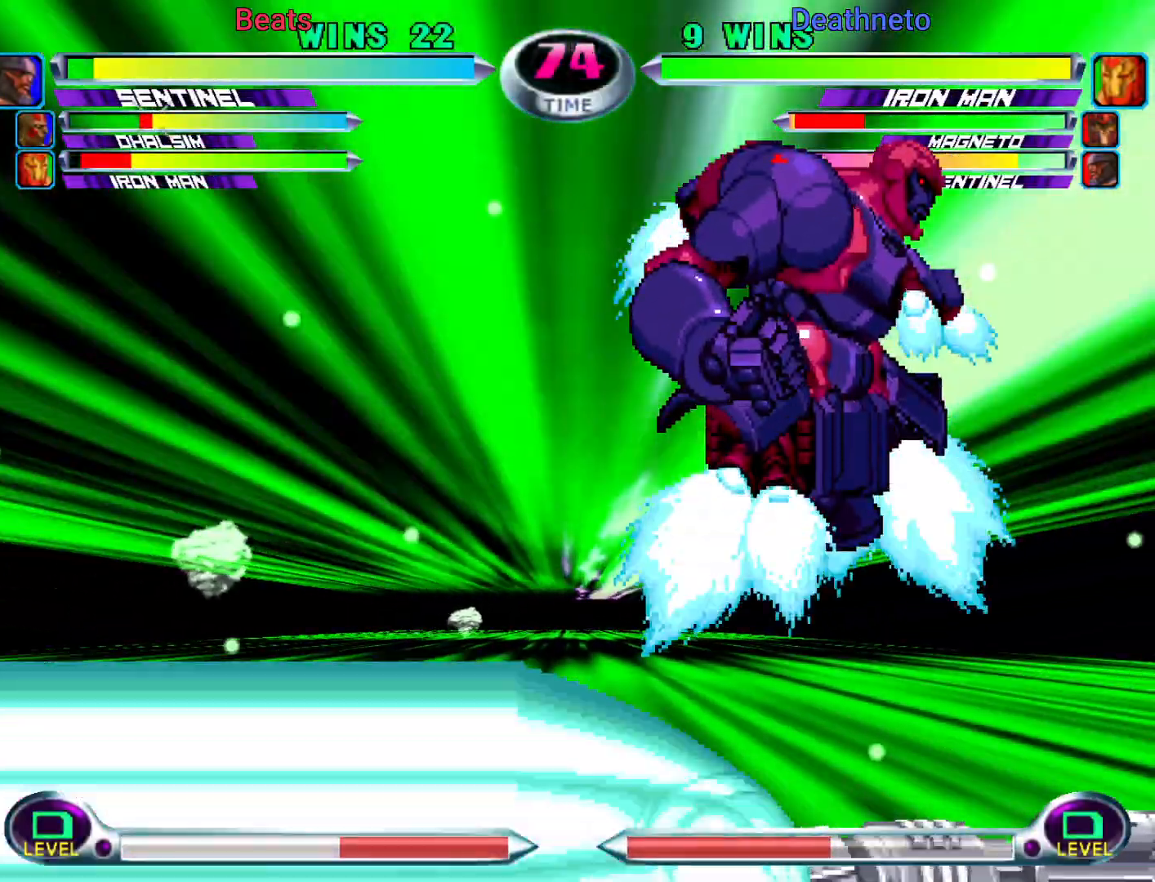
{"dt_ms": 500, "buttons": [], "left_stick": "down", "events": [[500, "left_stick", "down"]]}
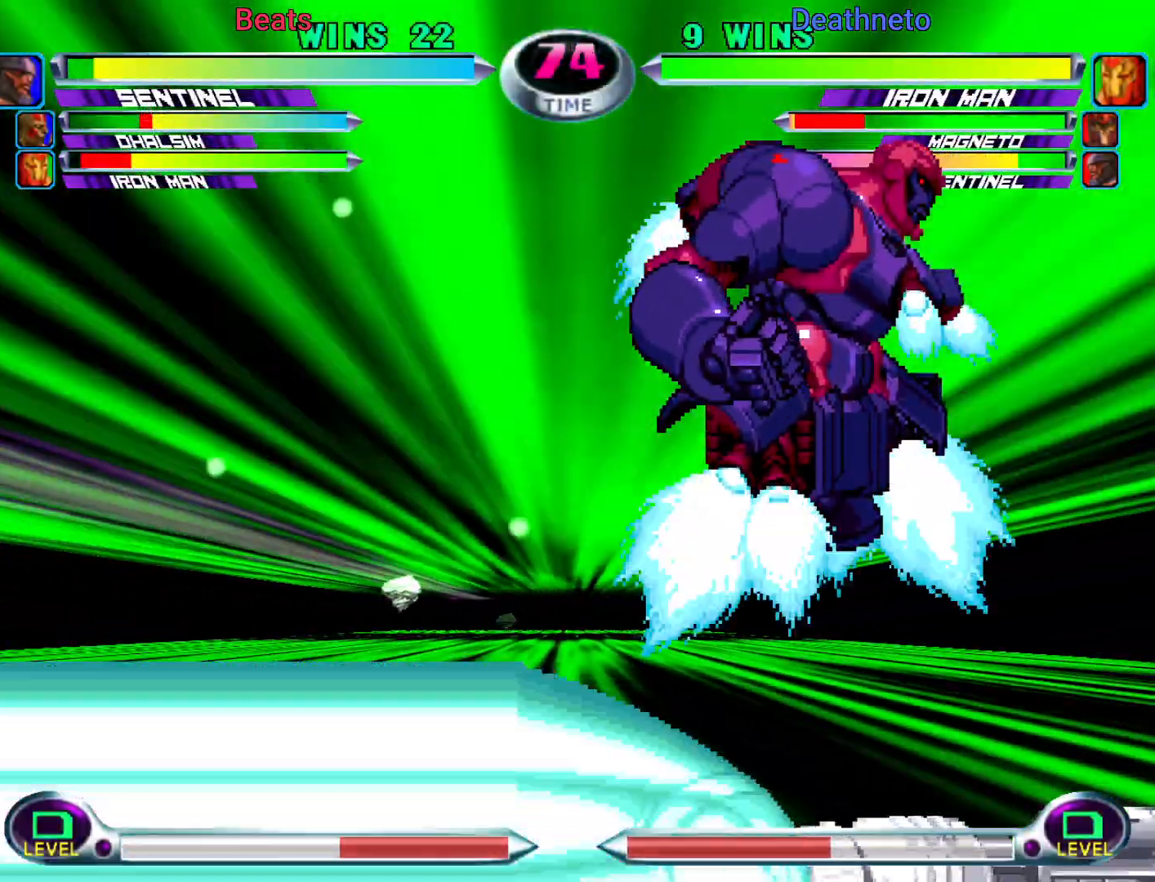
{"dt_ms": 500, "buttons": [], "left_stick": "right", "events": [[83, "left_stick", "center"], [100, "CIRCLE", "down"], [100, "CROSS", "down"], [183, "CIRCLE", "up"], [183, "CROSS", "up"], [450, "left_stick", "right"]]}
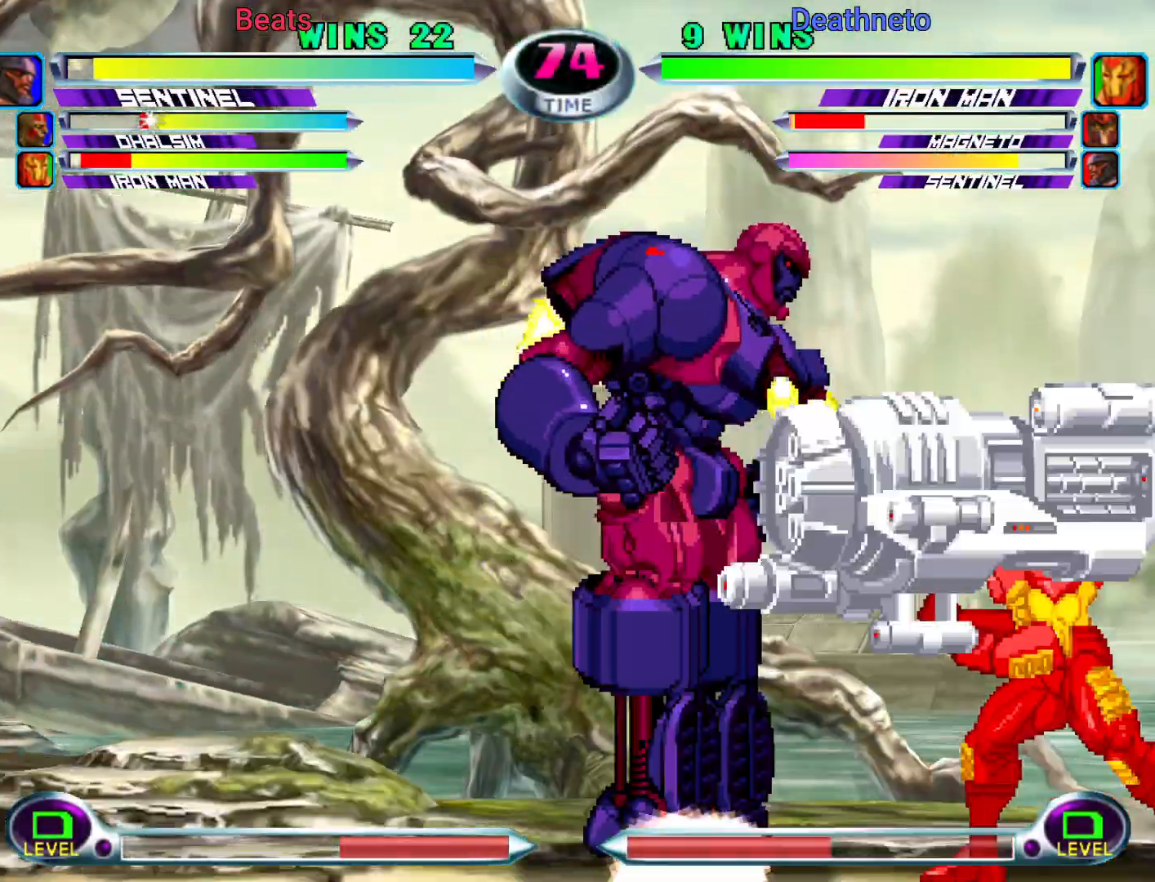
{"dt_ms": 500, "buttons": [], "left_stick": "center", "events": [[17, "left_stick", "center"], [83, "left_stick", "right"], [133, "CROSS", "down"], [133, "left_stick", "center"], [200, "CROSS", "up"], [283, "CROSS", "down"], [333, "CROSS", "up"]]}
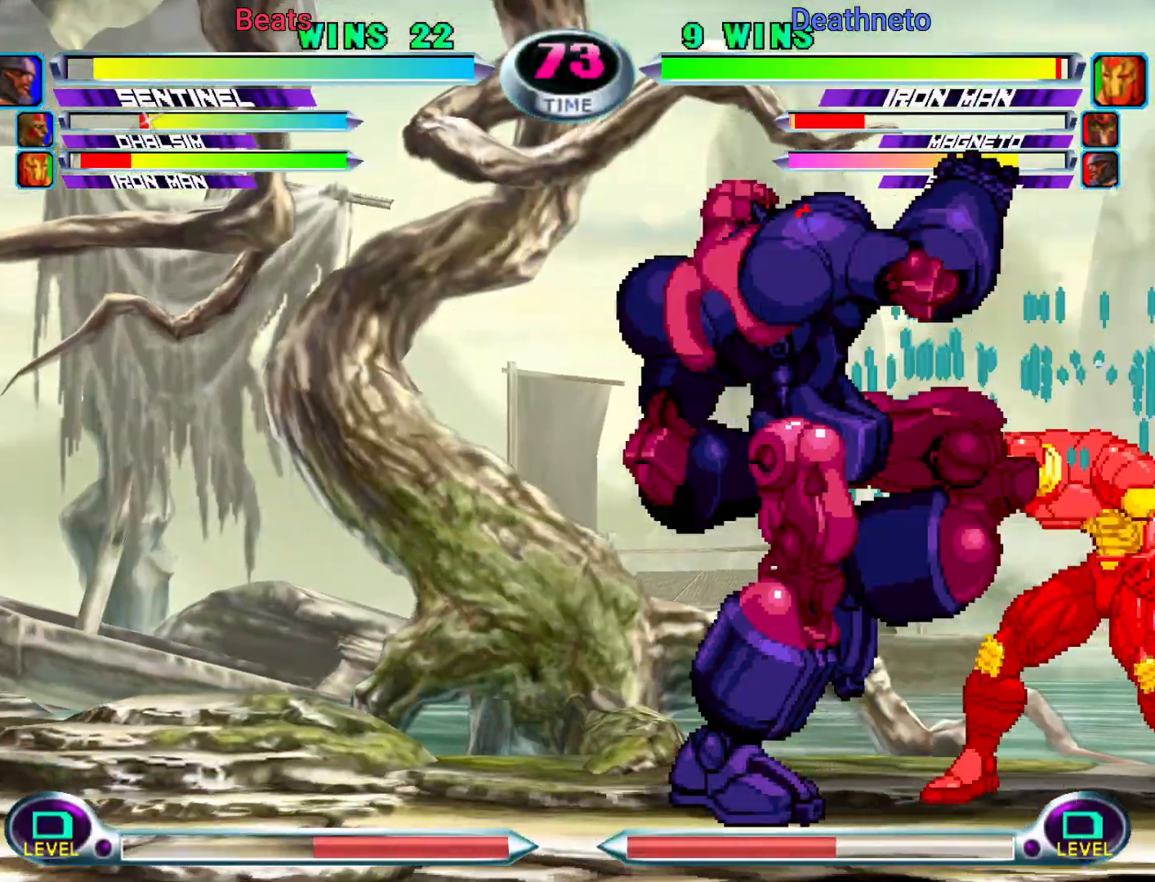
{"dt_ms": 500, "buttons": [], "left_stick": "center", "events": [[67, "R1", "down"], [133, "R1", "up"], [150, "left_stick", "down"], [233, "TRIANGLE", "down"], [233, "left_stick", "right"], [283, "TRIANGLE", "up"], [283, "left_stick", "center"]]}
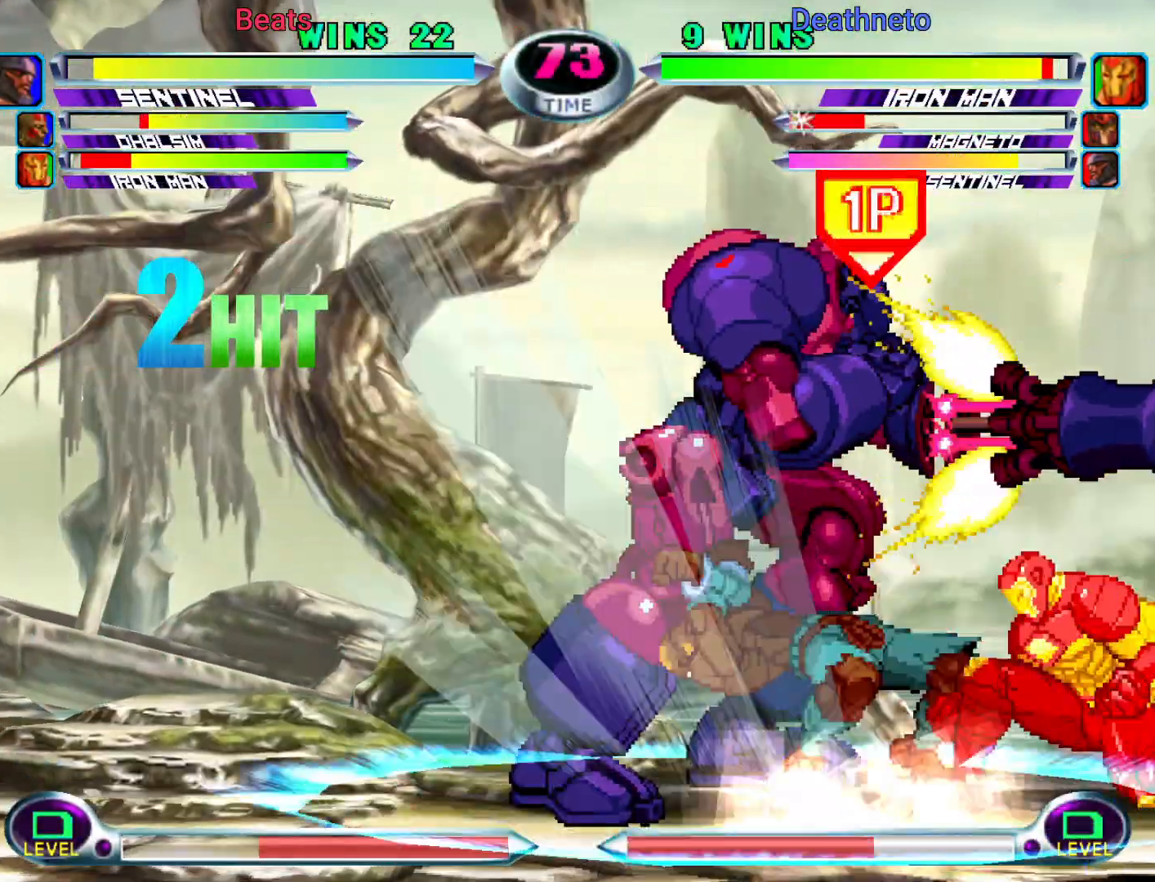
{"dt_ms": 500, "buttons": ["CIRCLE"], "left_stick": "down", "events": [[333, "left_stick", "right"], [400, "left_stick", "down"], [450, "CIRCLE", "down"]]}
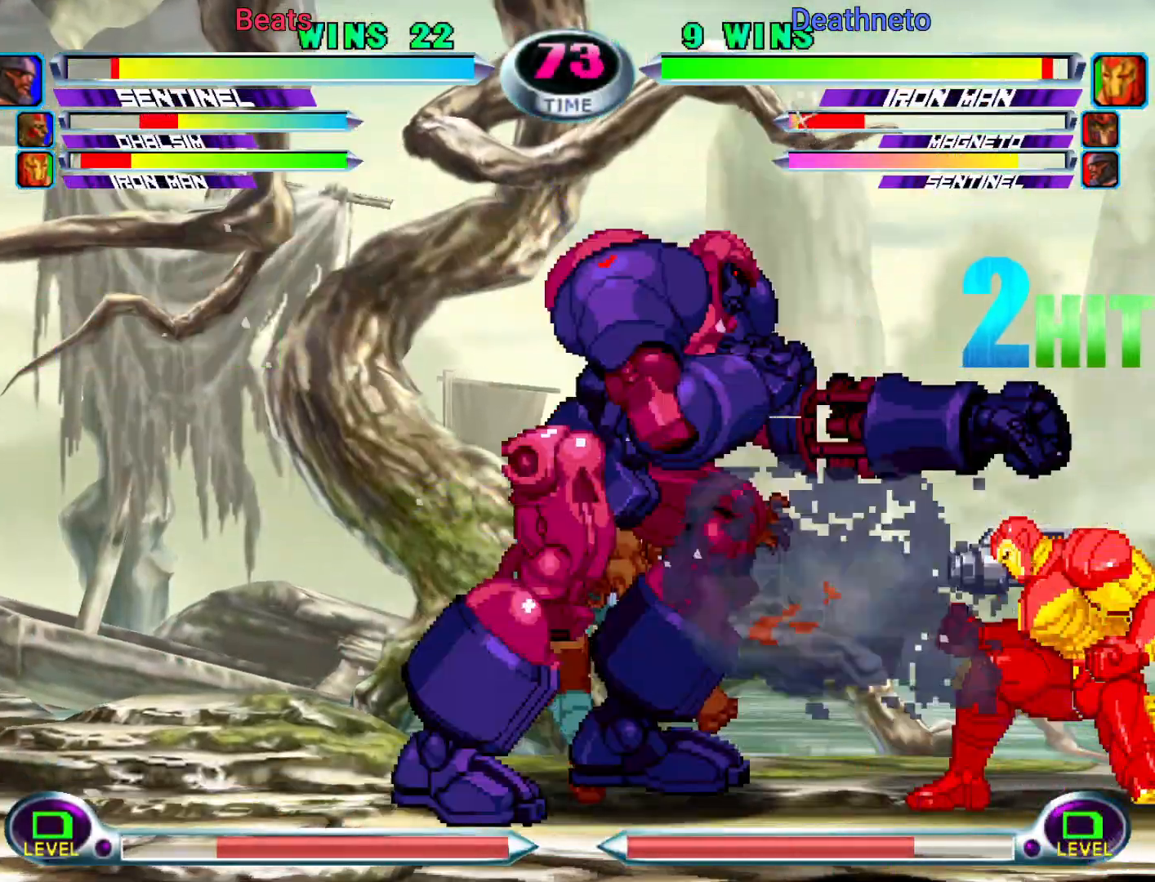
{"dt_ms": 1000, "buttons": [], "left_stick": "center", "events": [[17, "CIRCLE", "up"], [100, "left_stick", "down-left"], [167, "CIRCLE", "down"], [250, "CIRCLE", "up"], [700, "left_stick", "down-right"], [750, "left_stick", "right"], [783, "SQUARE", "down"], [850, "left_stick", "center"], [867, "SQUARE", "up"]]}
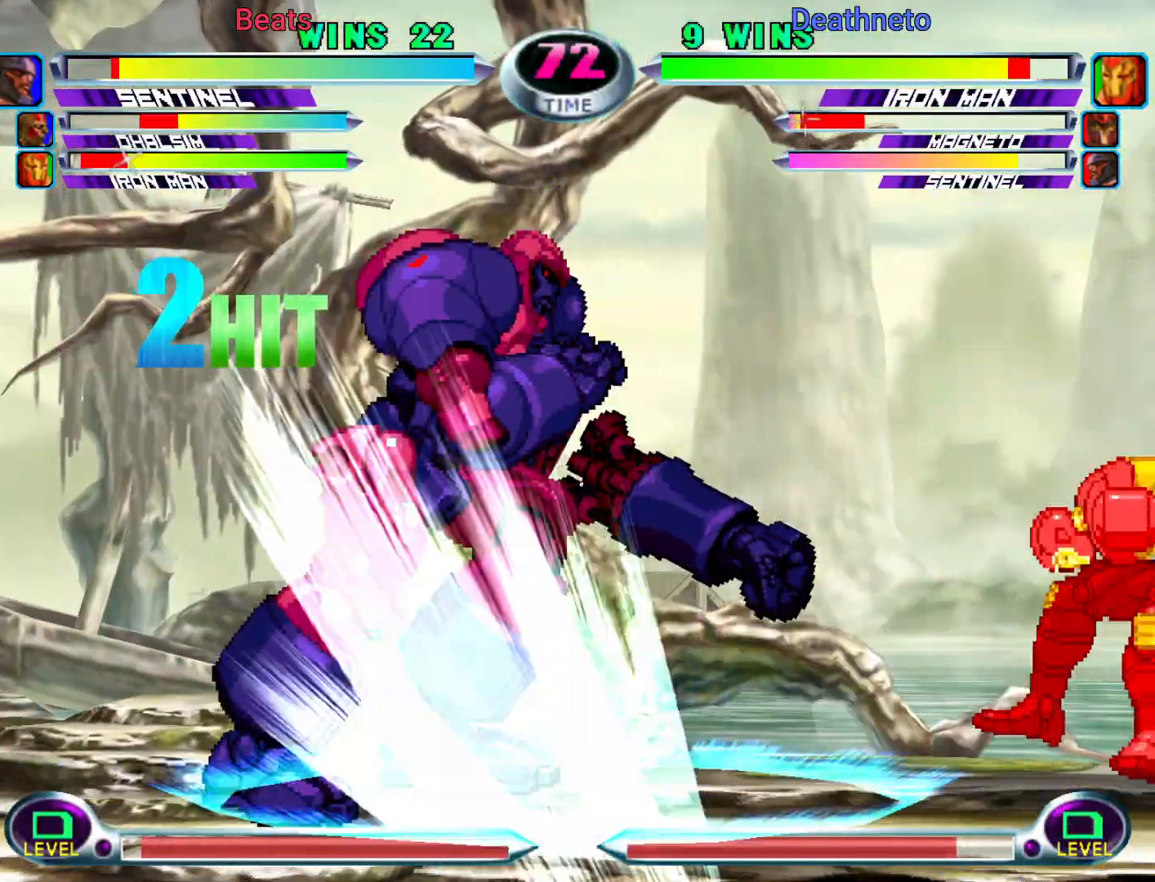
{"dt_ms": 500, "buttons": [], "left_stick": "center", "events": []}